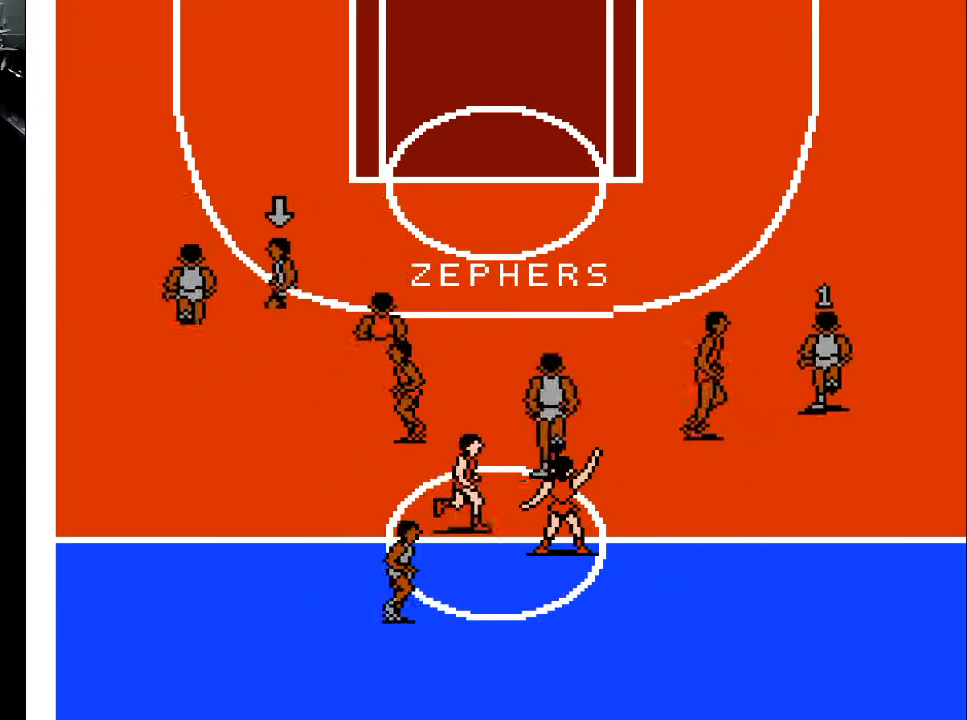
Gameplay with a controller (Xbox layout); each line is a JSON object with the inputs held at the frame after it. "events" lists button and stick changes between this image and that frame as [ms after this image, input, new state], when the widget could be followed in between. Not read: left_stick right_stick.
{"buttons": ["DPAD_UP"], "events": [[100, "DPAD_RIGHT", "up"]]}
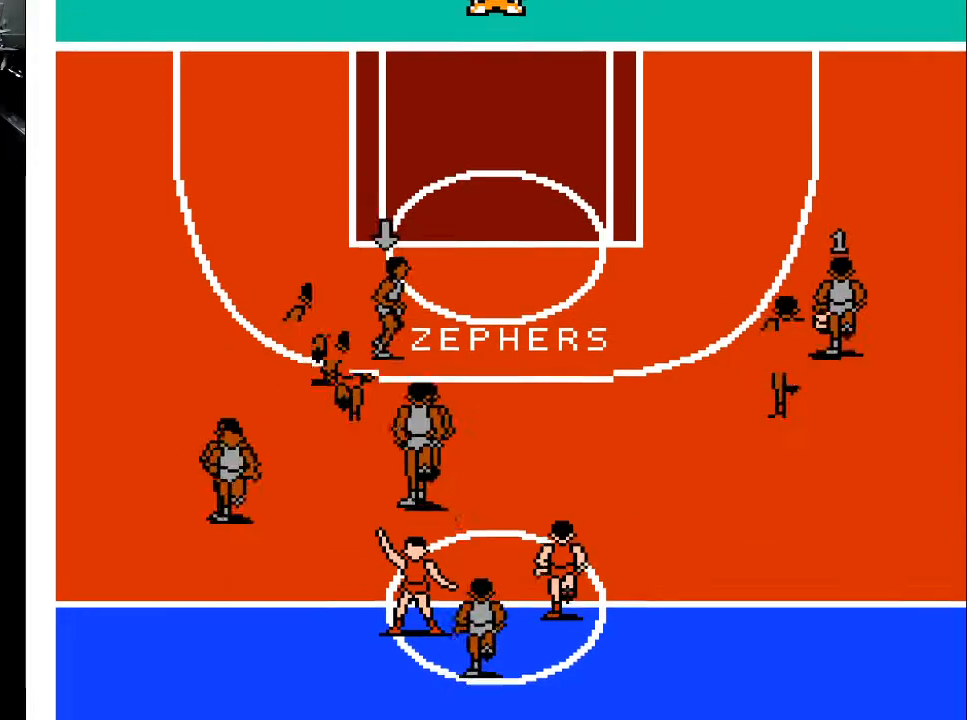
{"buttons": ["DPAD_UP", "DPAD_LEFT"], "events": [[133, "DPAD_LEFT", "down"]]}
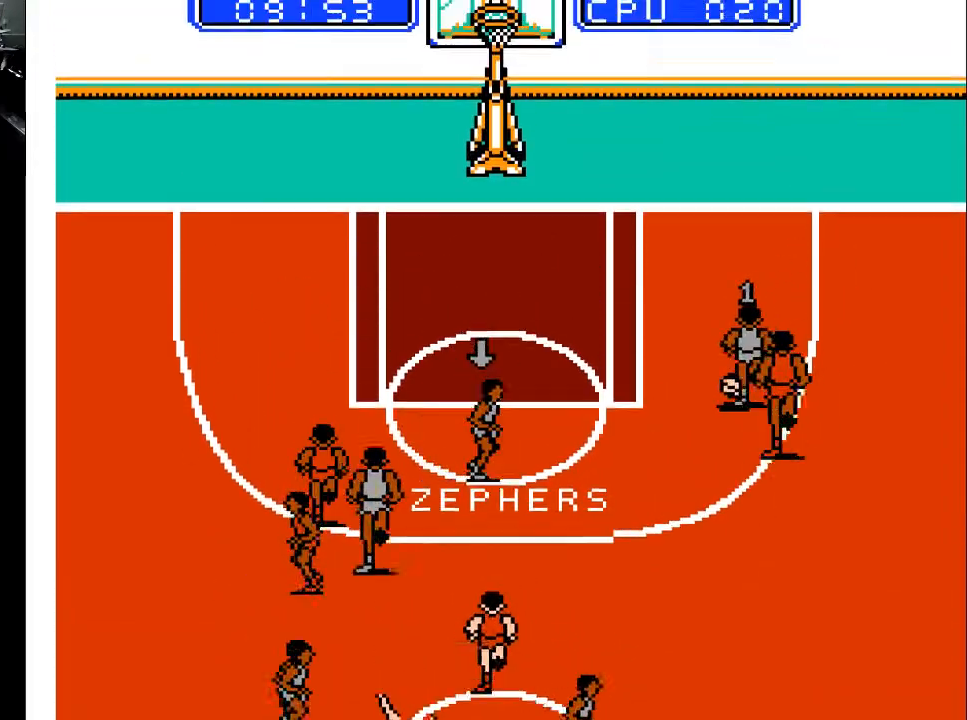
{"buttons": ["DPAD_UP", "DPAD_LEFT"], "events": []}
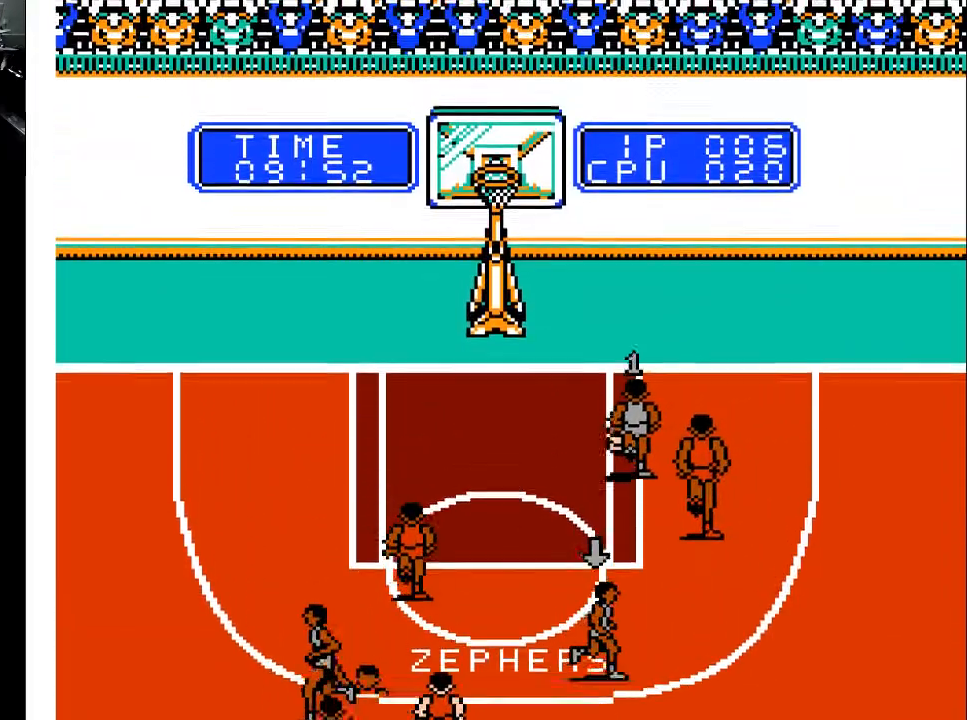
{"buttons": ["DPAD_UP", "DPAD_LEFT"], "events": [[300, "X", "down"], [500, "X", "up"]]}
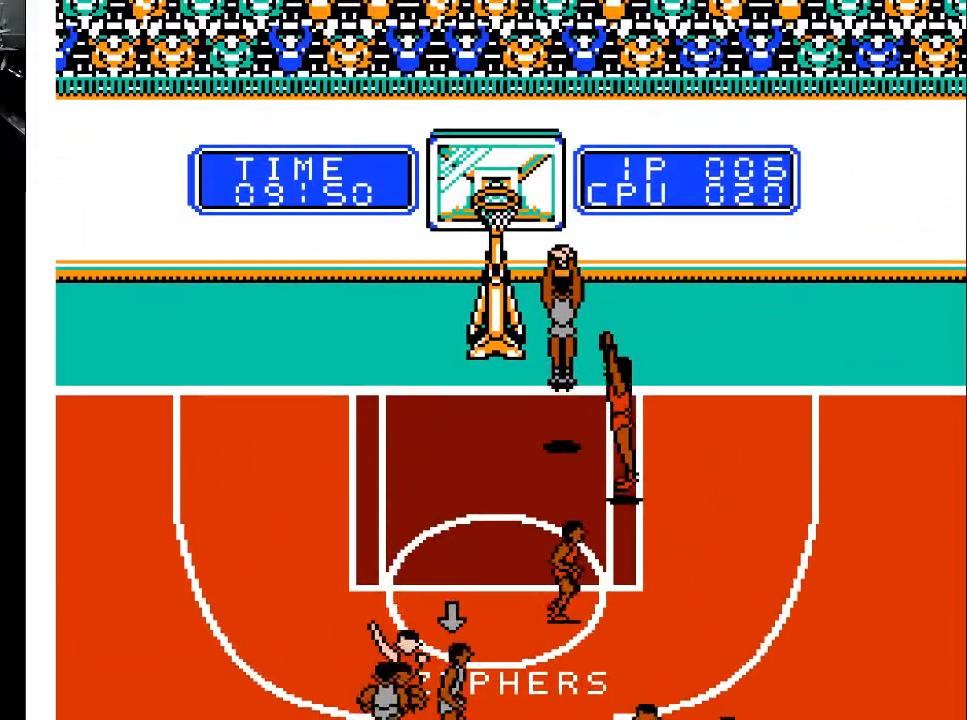
{"buttons": [], "events": [[100, "X", "down"], [233, "X", "up"], [433, "DPAD_UP", "up"], [467, "DPAD_LEFT", "up"]]}
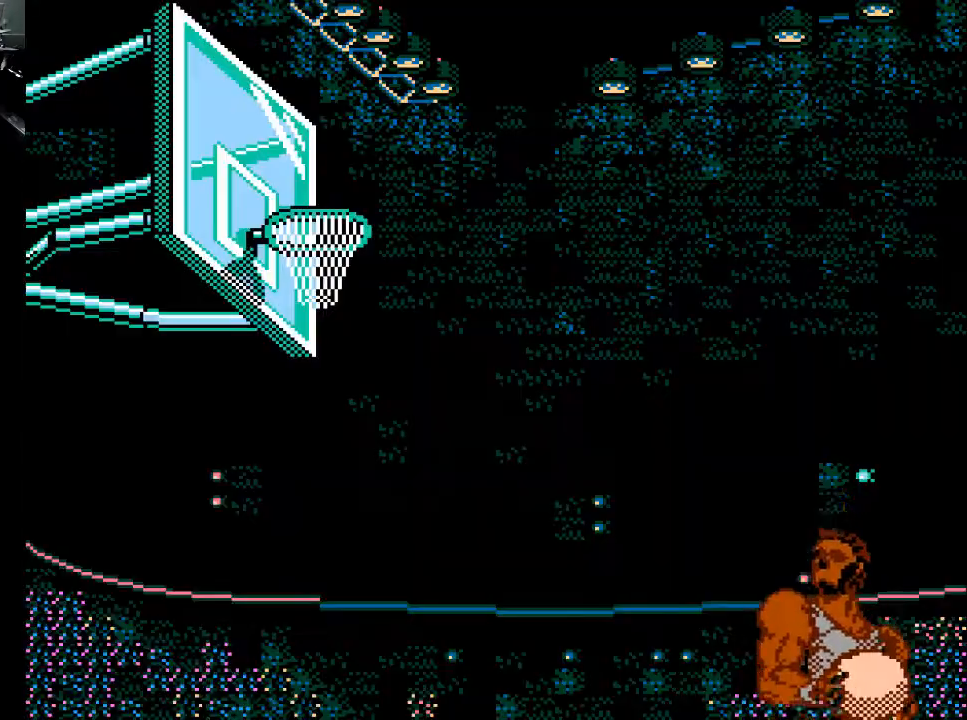
{"buttons": [], "events": []}
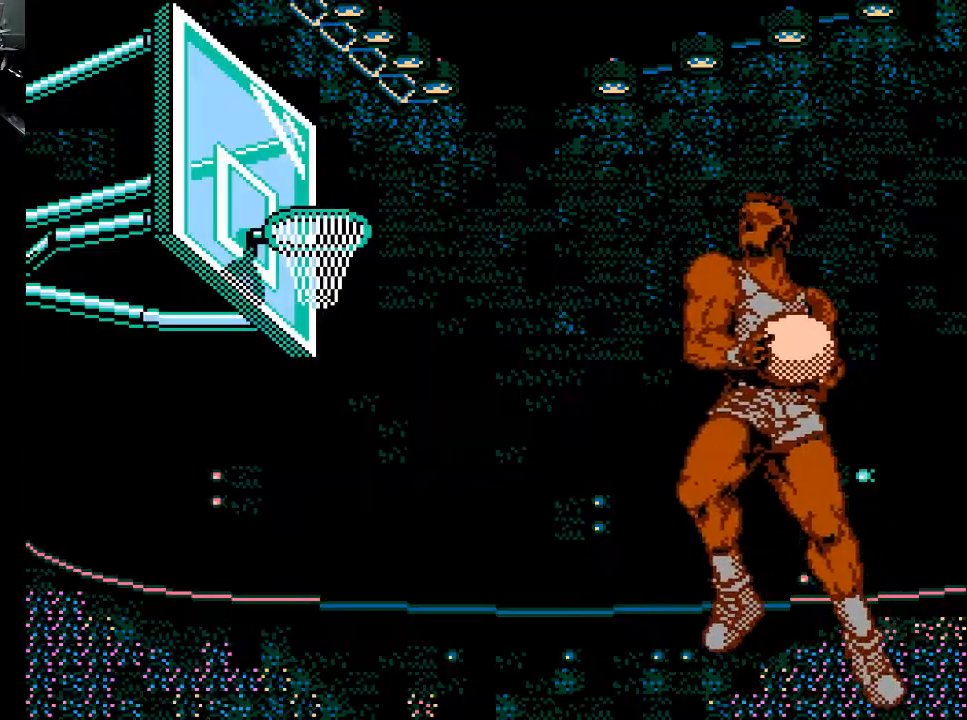
{"buttons": [], "events": []}
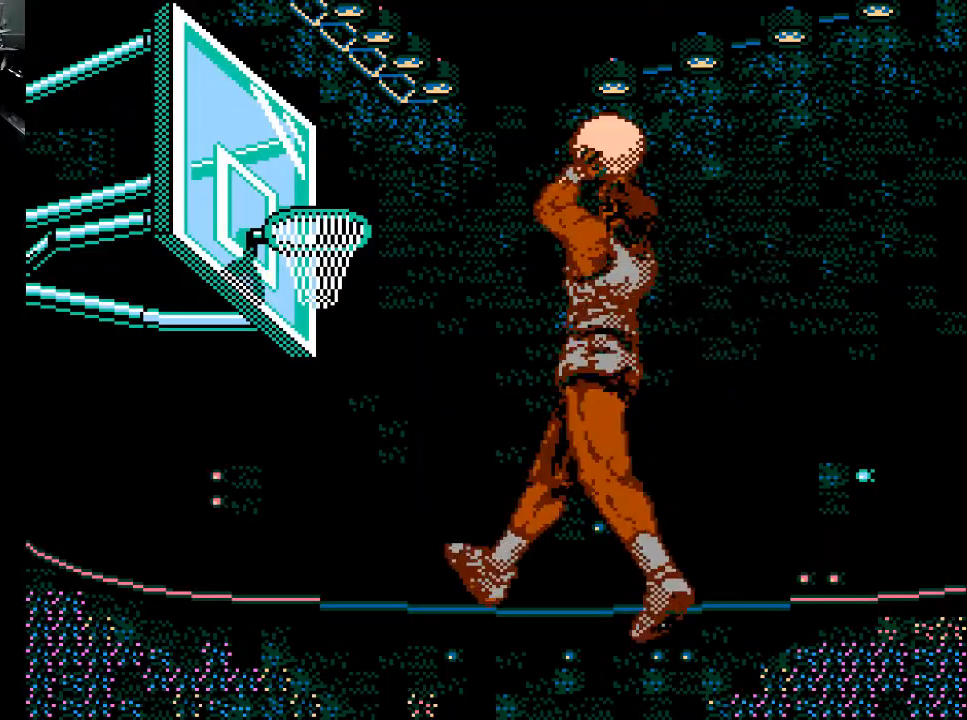
{"buttons": [], "events": []}
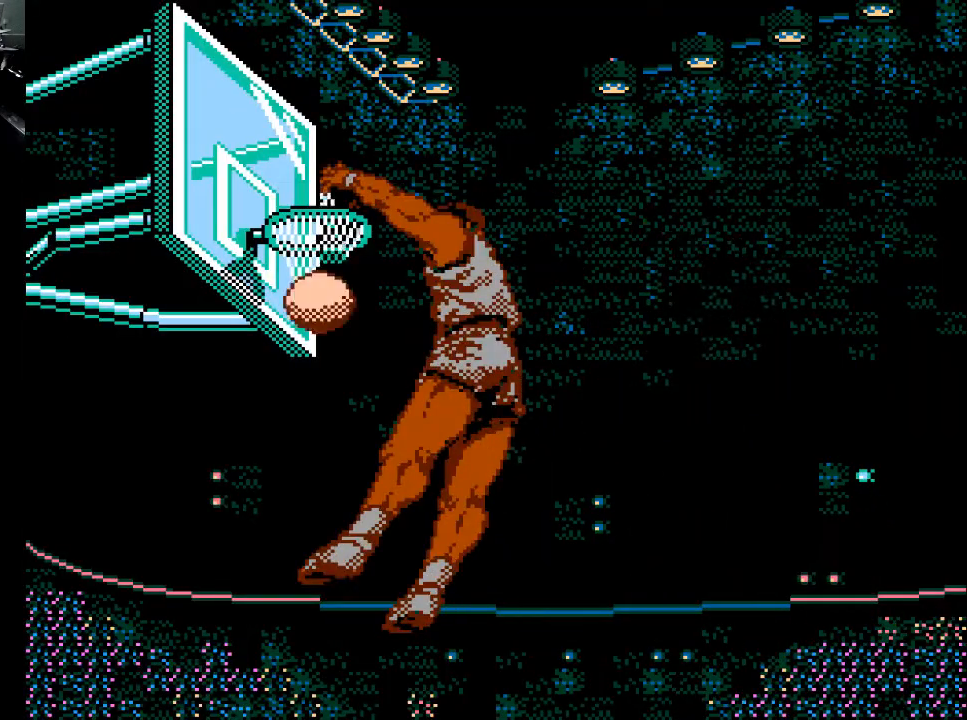
{"buttons": [], "events": []}
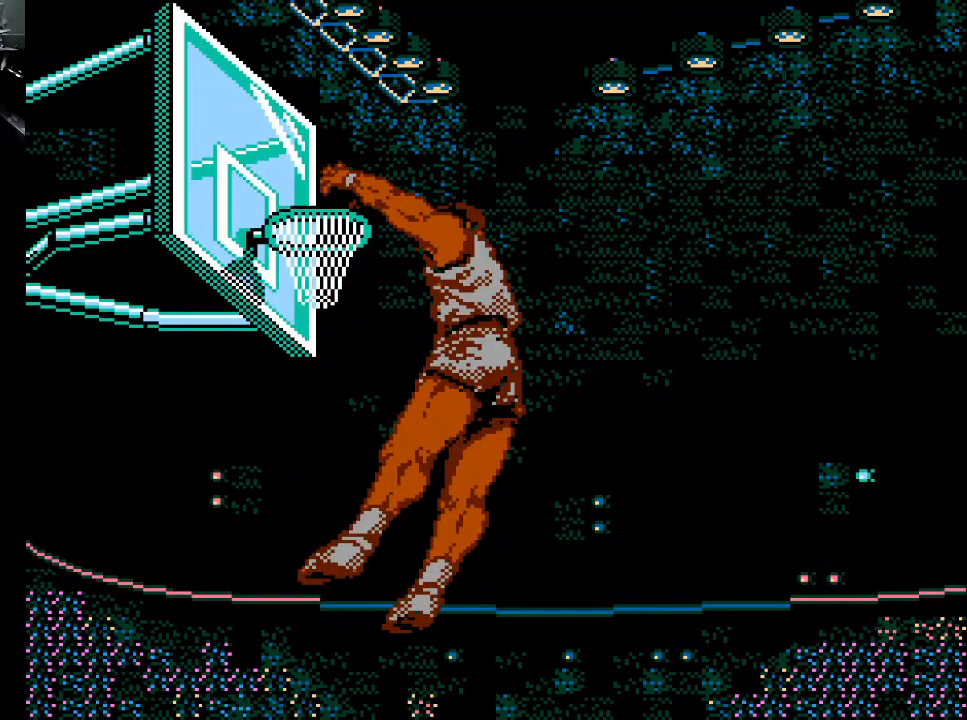
{"buttons": [], "events": []}
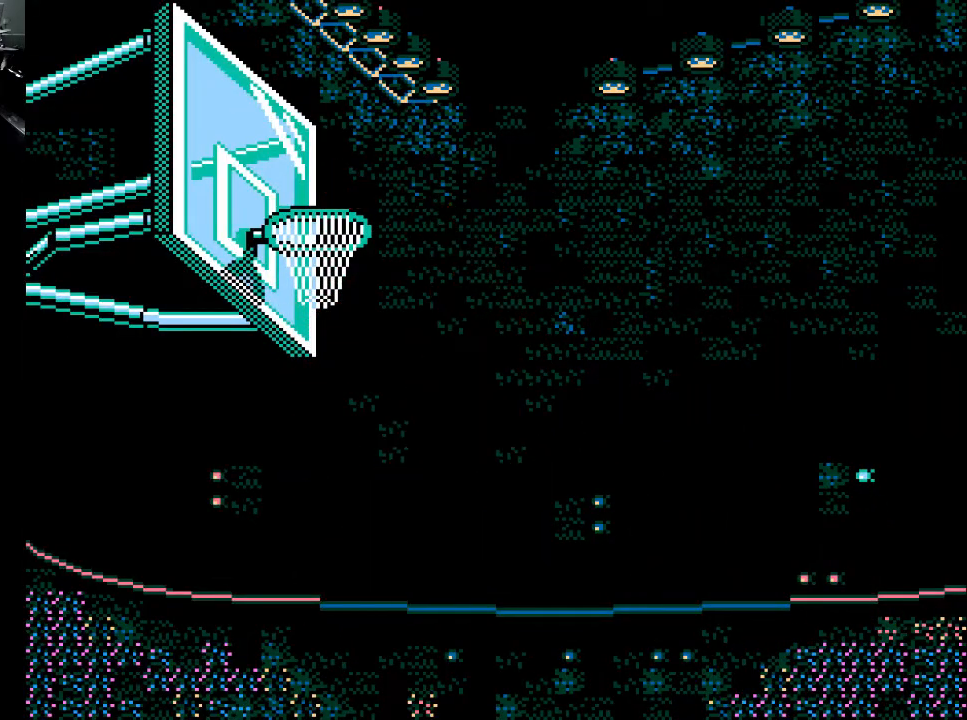
{"buttons": [], "events": []}
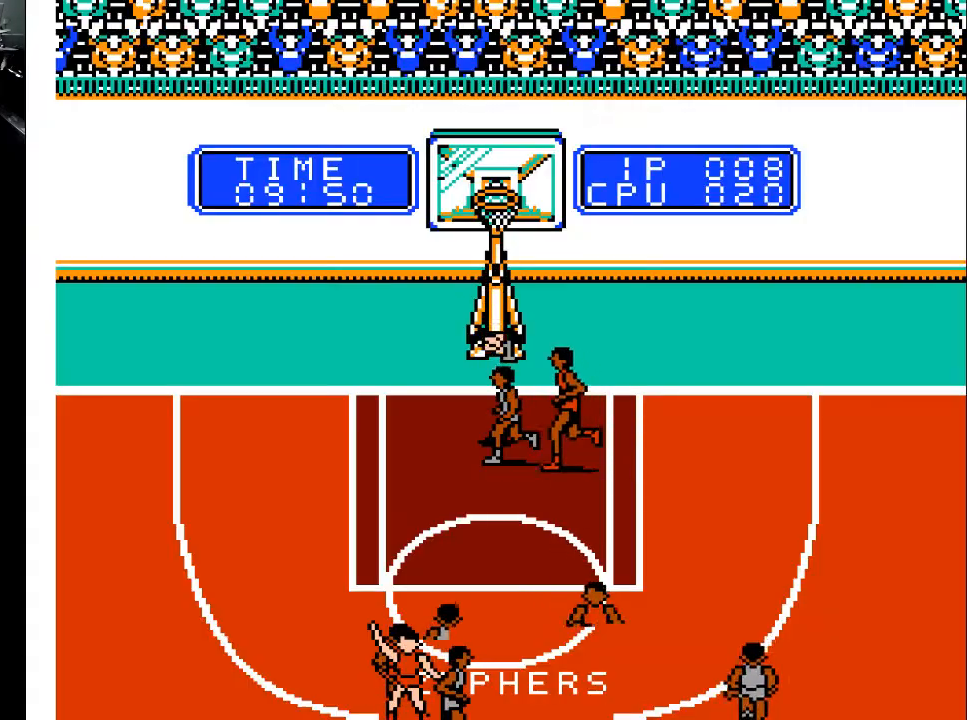
{"buttons": [], "events": []}
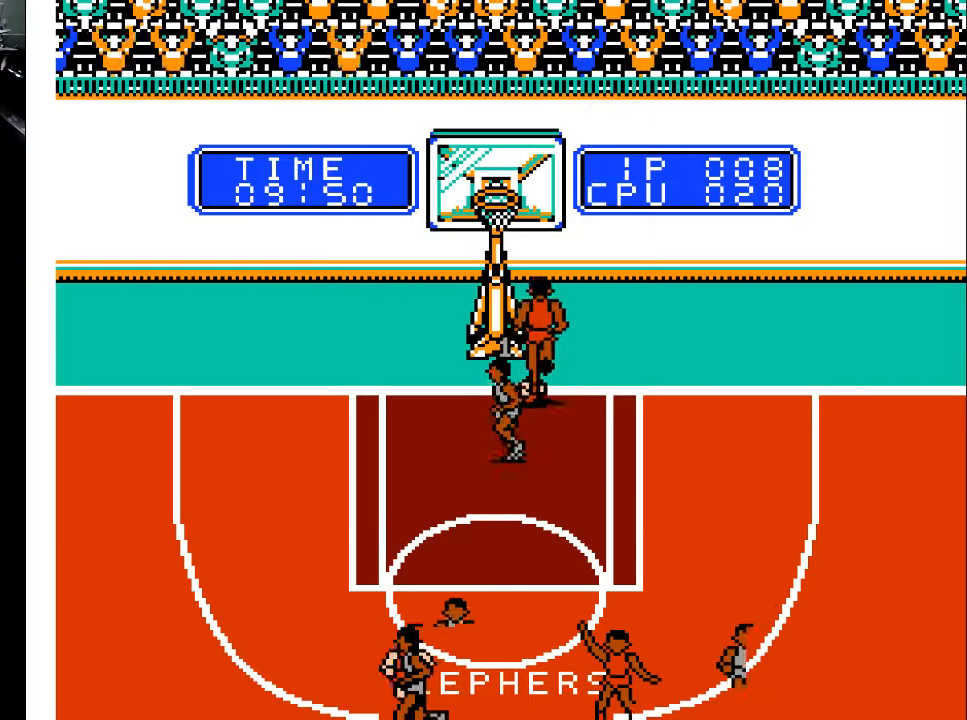
{"buttons": [], "events": []}
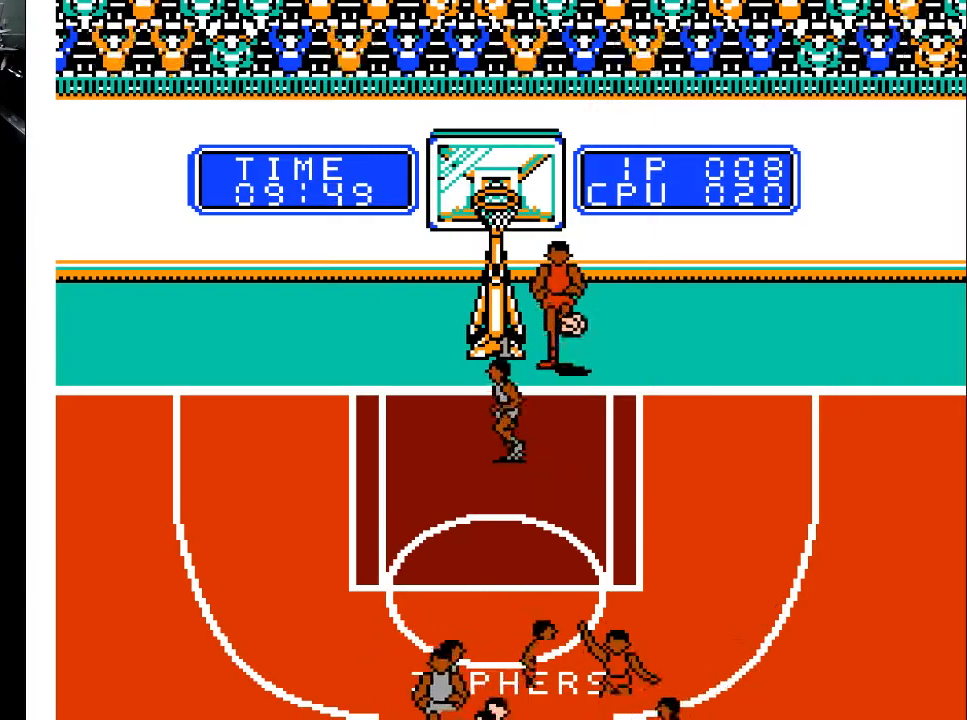
{"buttons": ["DPAD_DOWN"], "events": [[100, "DPAD_DOWN", "down"]]}
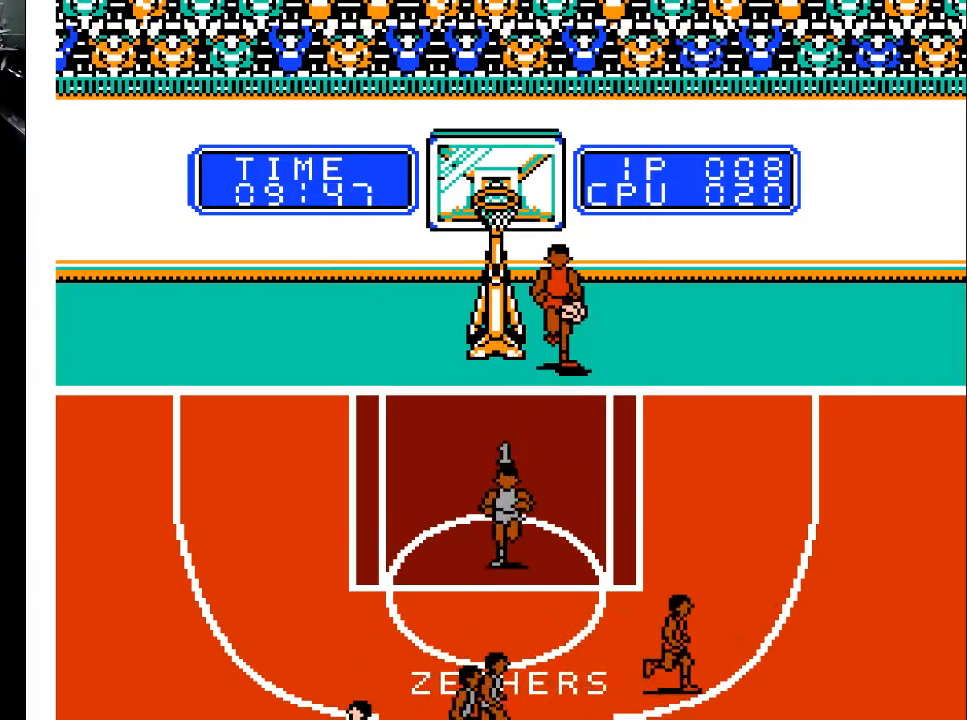
{"buttons": [], "events": [[400, "DPAD_DOWN", "up"]]}
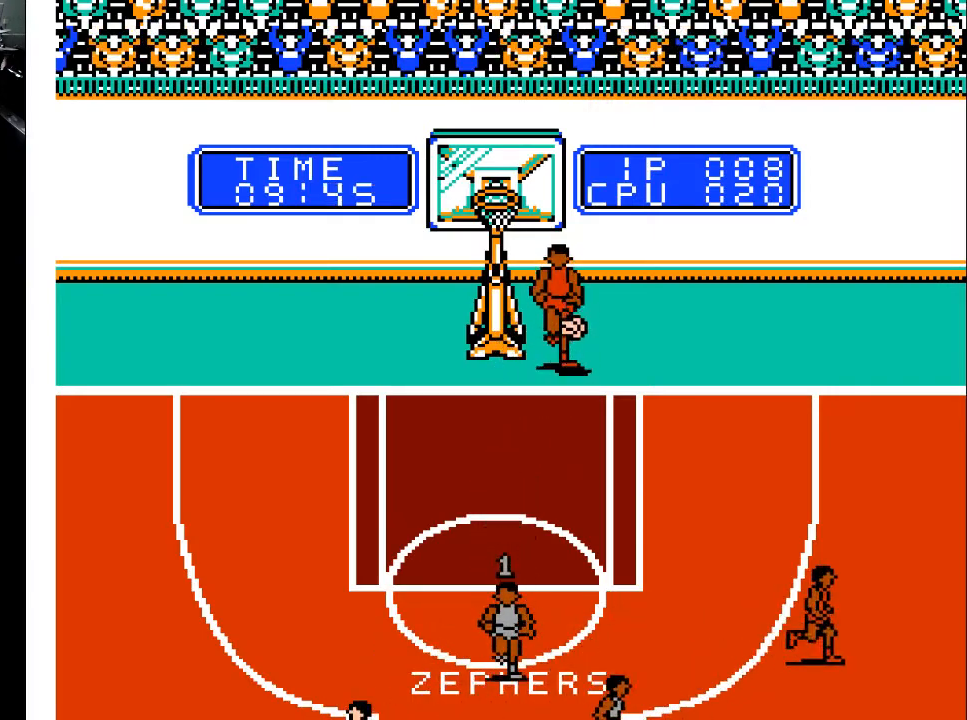
{"buttons": [], "events": []}
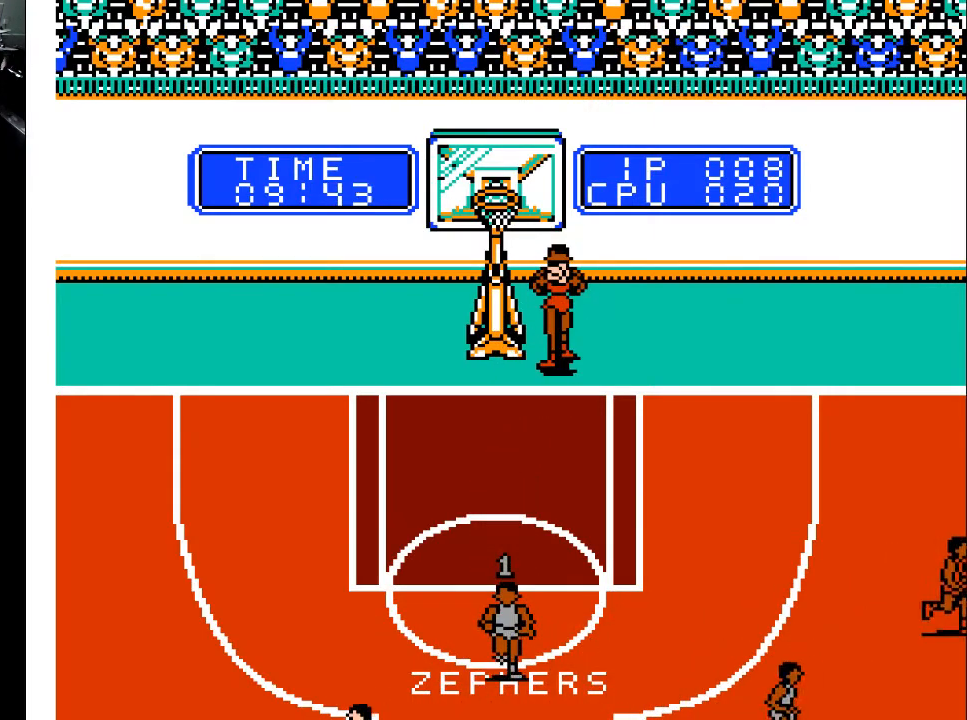
{"buttons": ["DPAD_DOWN", "DPAD_RIGHT"], "events": [[433, "DPAD_DOWN", "down"], [467, "DPAD_RIGHT", "down"]]}
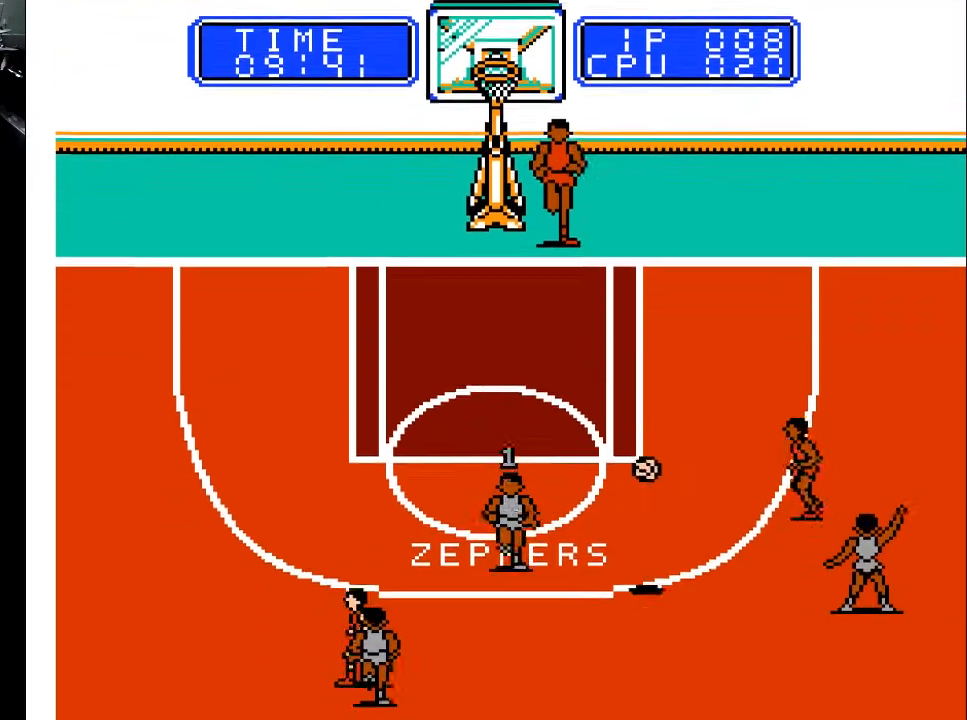
{"buttons": ["DPAD_DOWN", "DPAD_RIGHT"], "events": []}
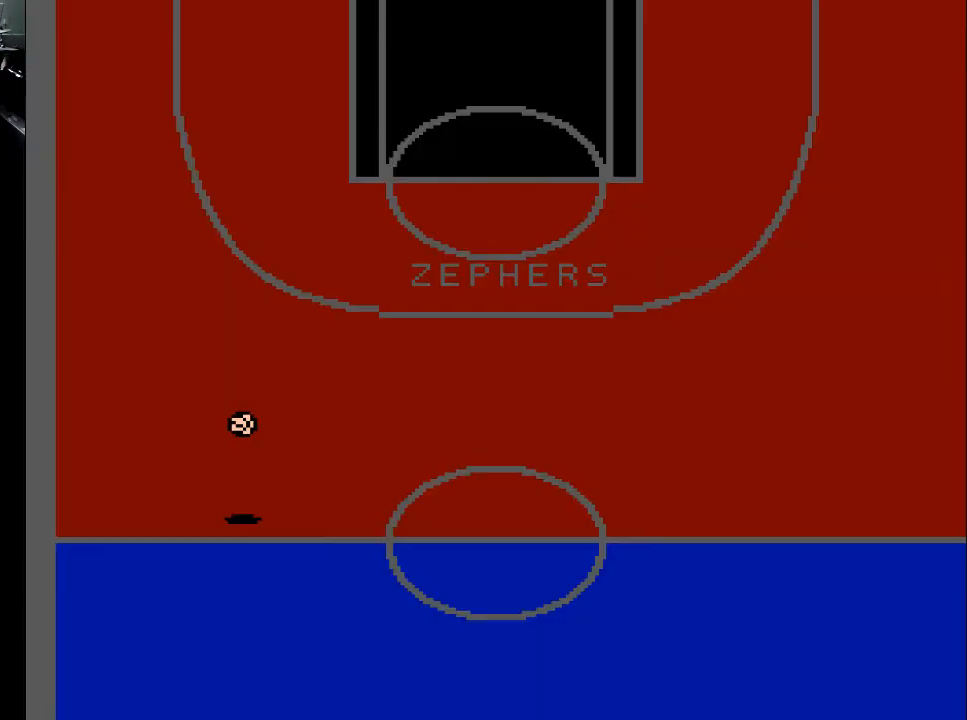
{"buttons": ["DPAD_DOWN"], "events": [[300, "DPAD_DOWN", "up"], [300, "DPAD_RIGHT", "up"], [400, "DPAD_DOWN", "down"]]}
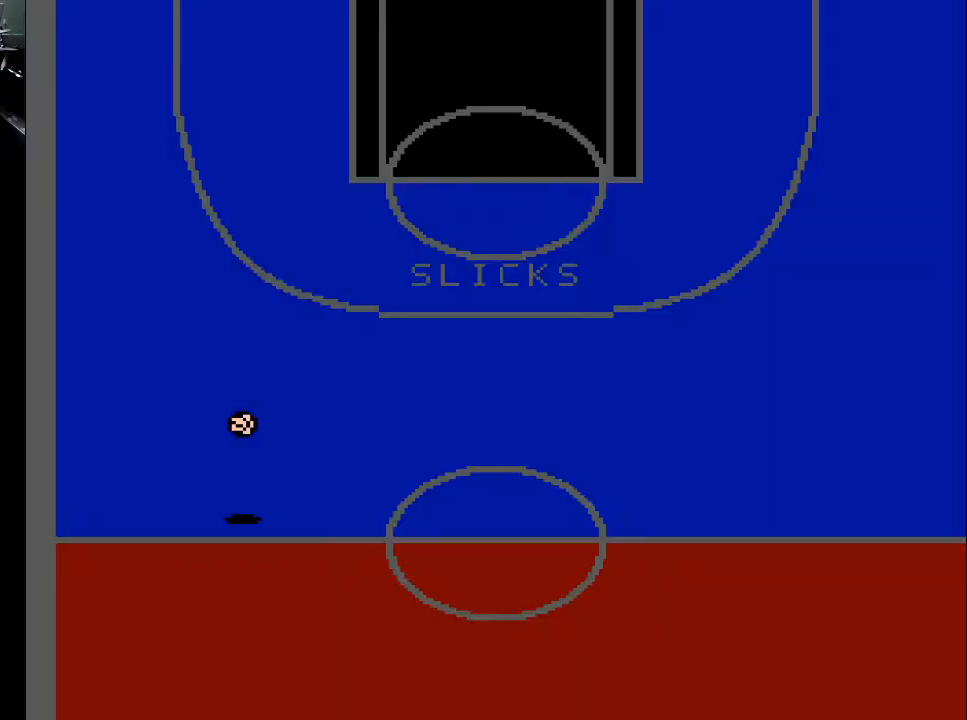
{"buttons": ["DPAD_DOWN"], "events": []}
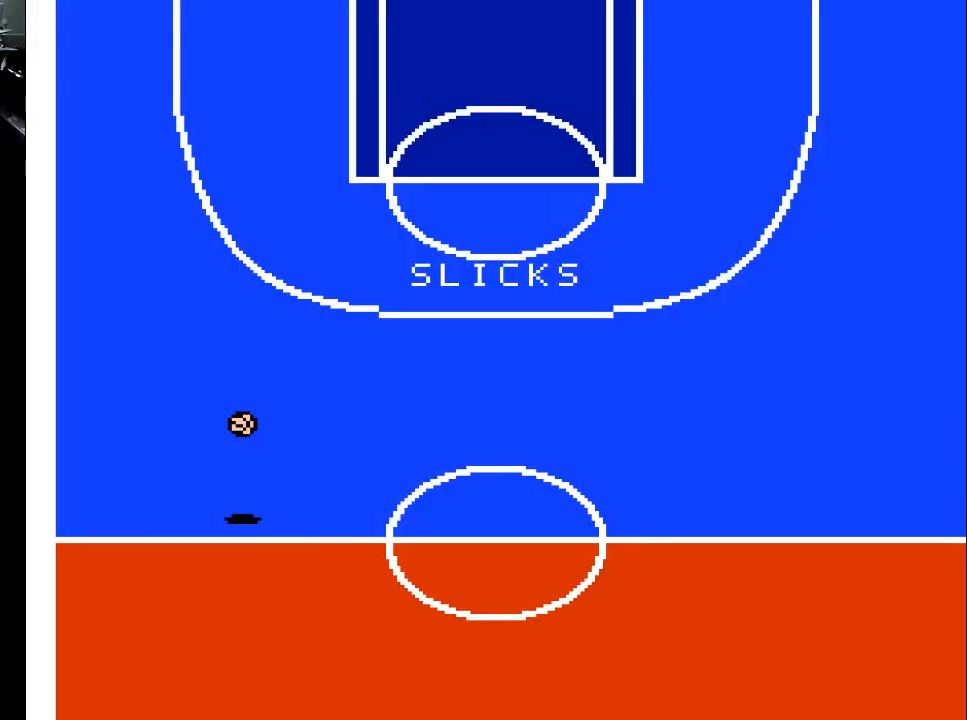
{"buttons": ["DPAD_DOWN"], "events": []}
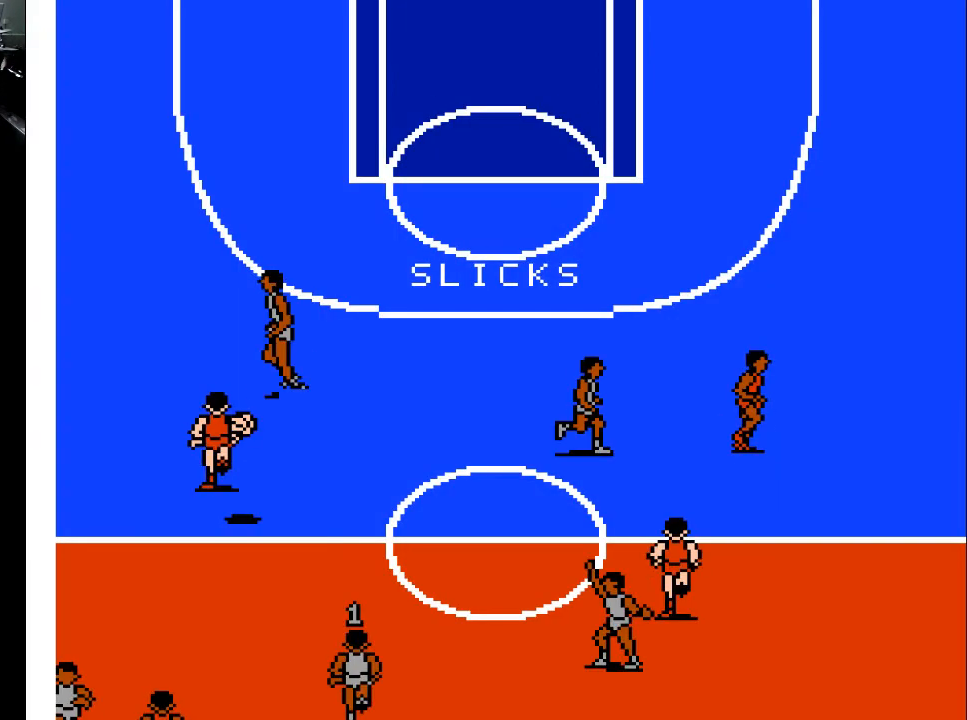
{"buttons": ["DPAD_DOWN"], "events": []}
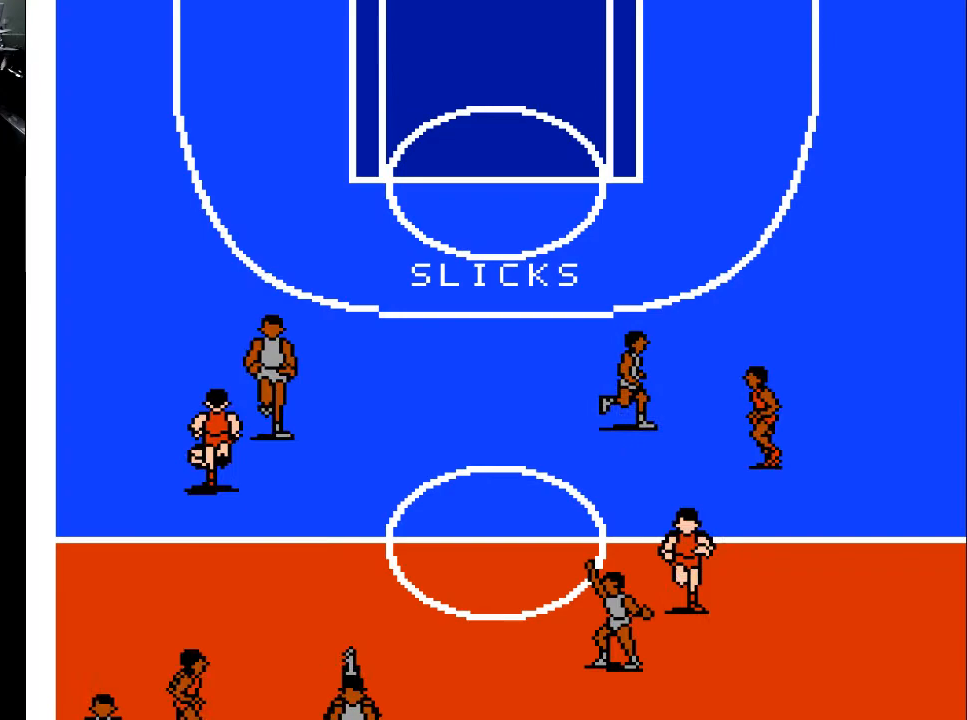
{"buttons": ["DPAD_UP", "DPAD_LEFT"], "events": [[333, "DPAD_LEFT", "down"], [367, "DPAD_DOWN", "up"], [433, "DPAD_UP", "down"]]}
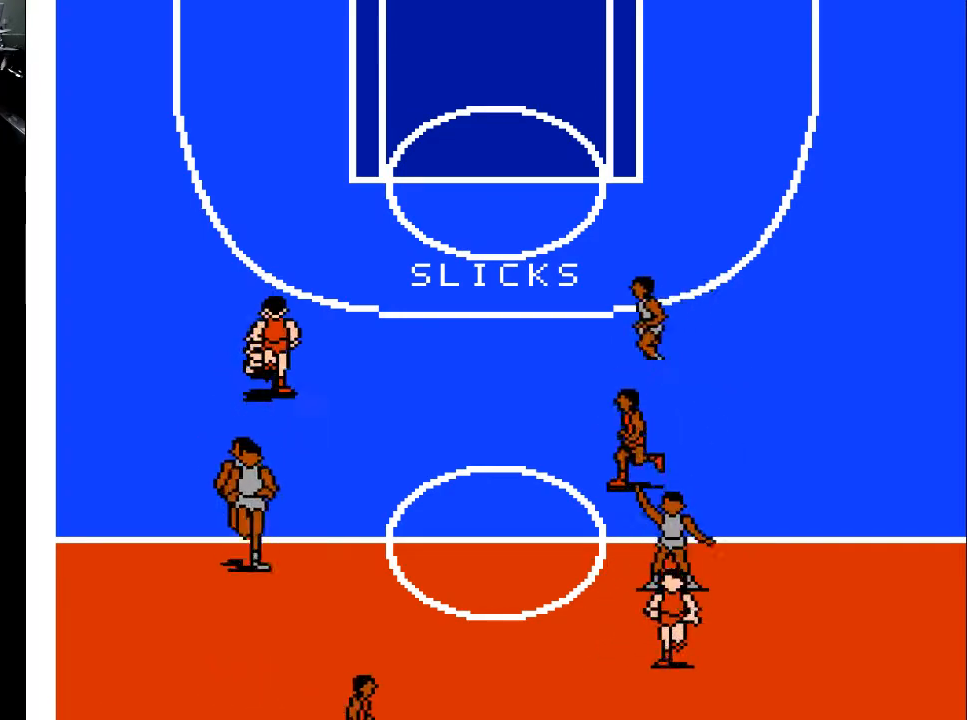
{"buttons": ["DPAD_UP"], "events": [[167, "DPAD_LEFT", "up"], [233, "X", "down"], [400, "X", "up"]]}
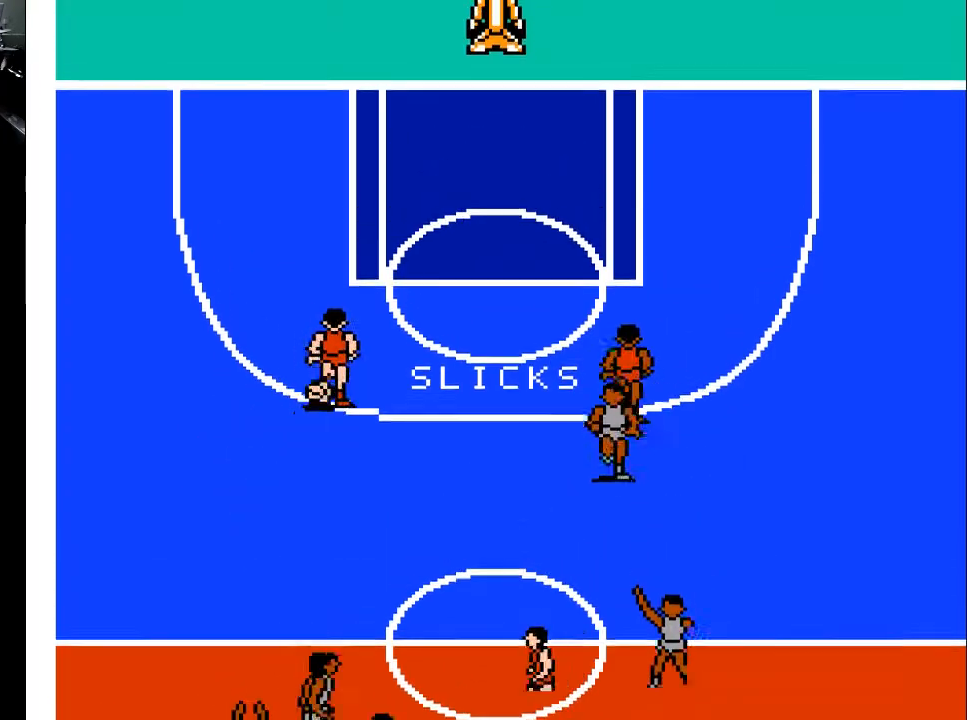
{"buttons": ["DPAD_UP", "DPAD_LEFT"], "events": [[67, "DPAD_LEFT", "down"], [333, "A", "down"], [467, "A", "up"]]}
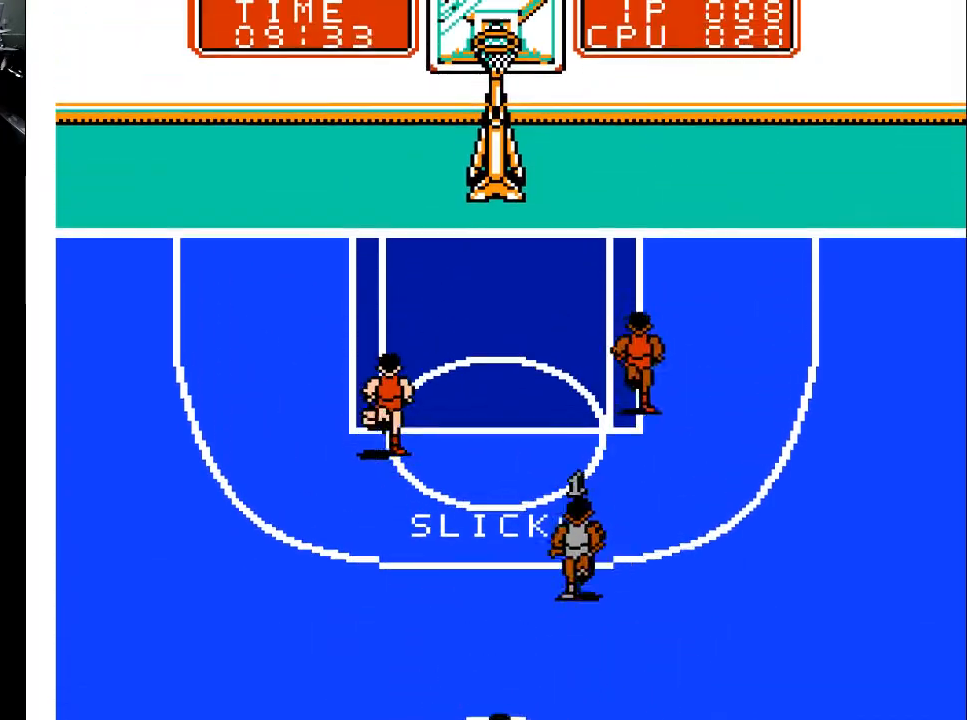
{"buttons": ["DPAD_UP"], "events": [[400, "DPAD_LEFT", "up"]]}
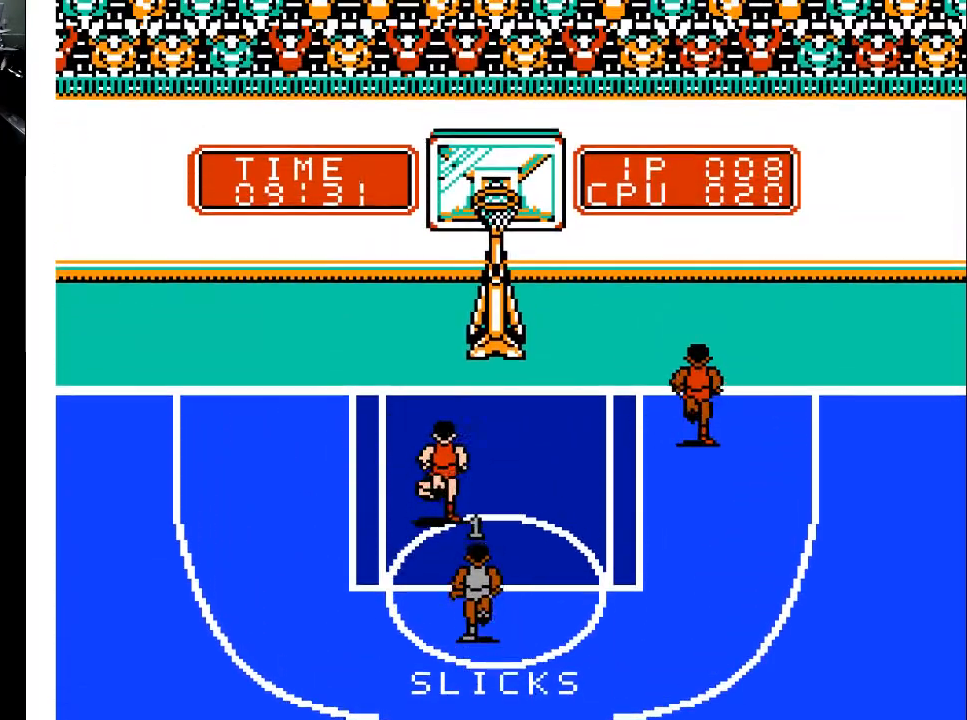
{"buttons": ["DPAD_UP"], "events": []}
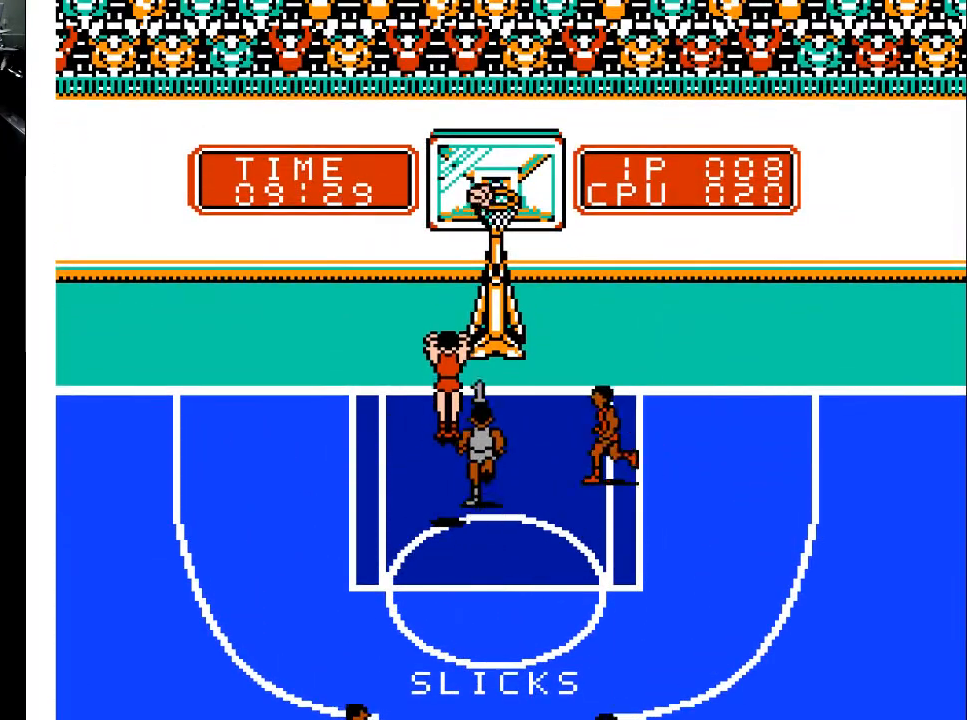
{"buttons": ["DPAD_UP"], "events": [[233, "A", "down"], [233, "X", "down"], [400, "A", "up"], [433, "X", "up"]]}
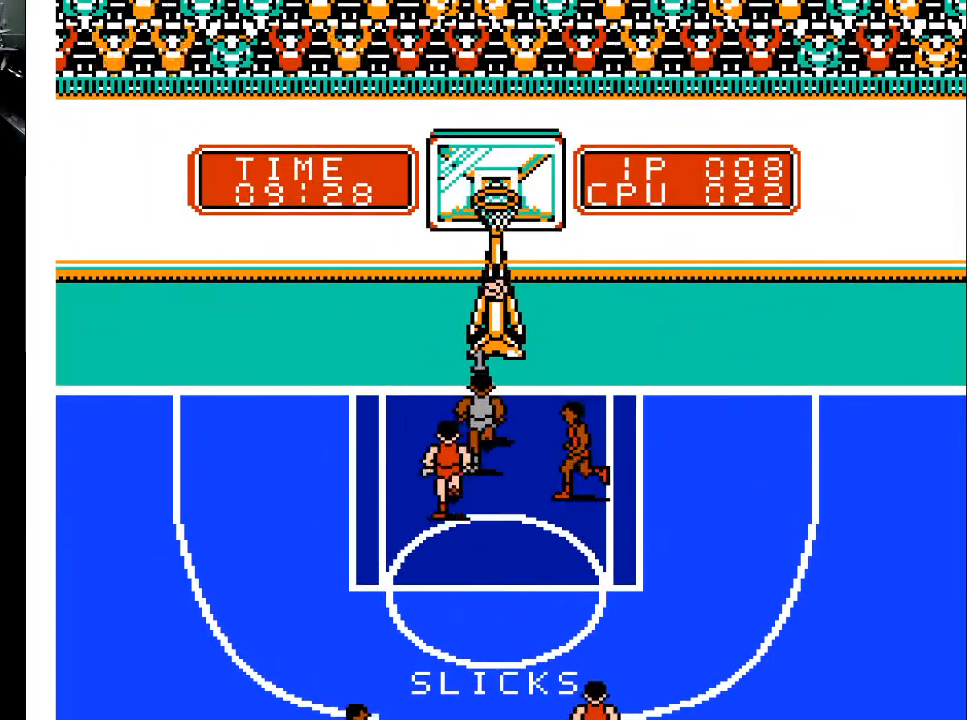
{"buttons": [], "events": [[67, "DPAD_UP", "up"]]}
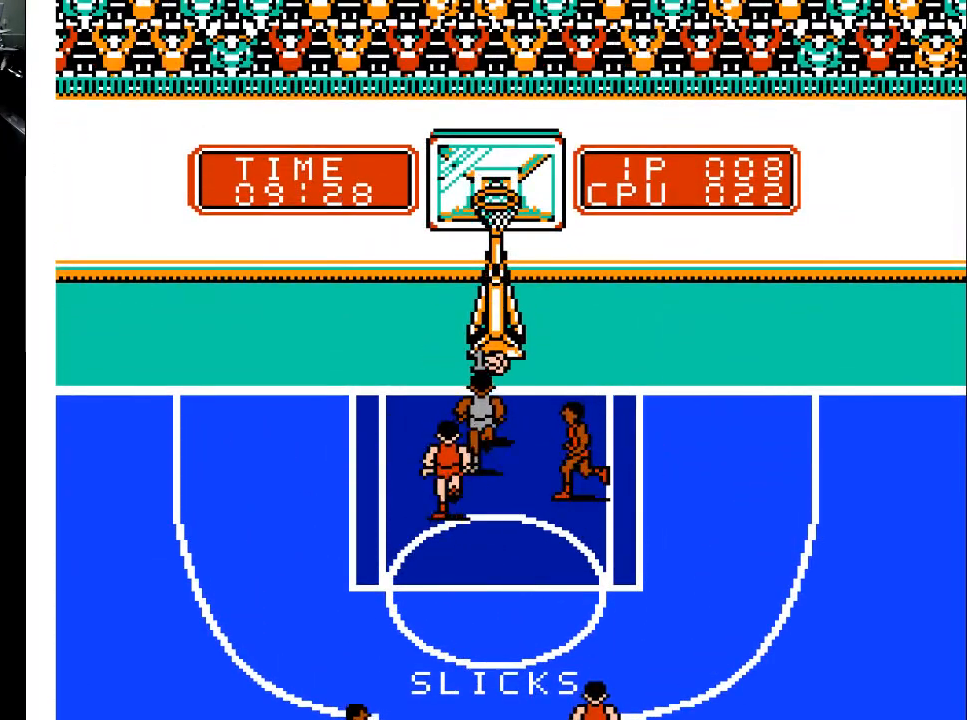
{"buttons": [], "events": []}